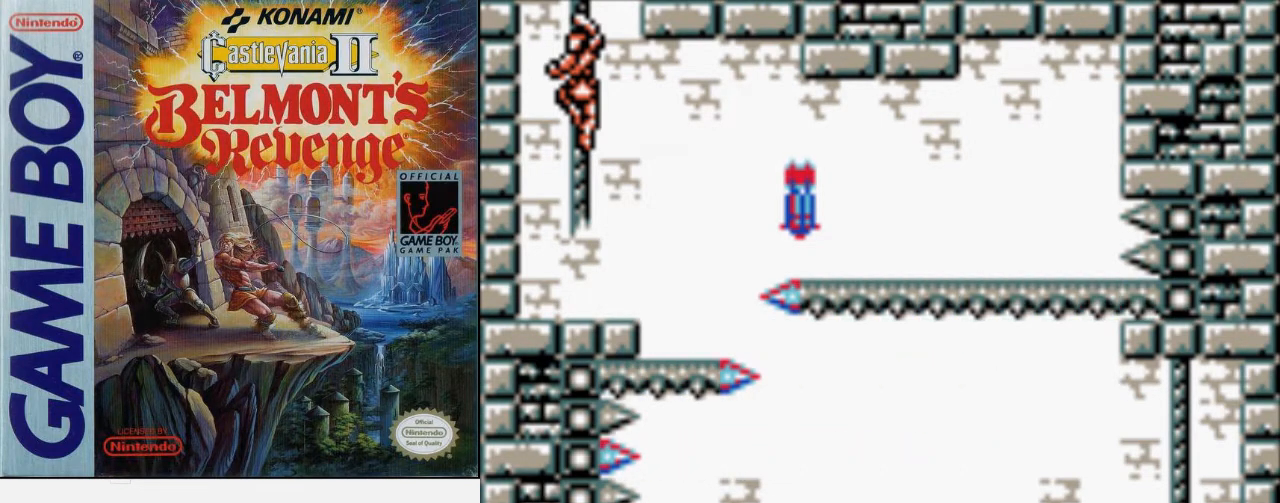
Gameplay with a controller (Nintendo layout); each line is a JSON object with the inputs held at the frame after it. "events" lists button and stick changes between this image and that frame as [ms after this image, input, new state], when the widget could be followed in between. Not read: L3 R3.
{"buttons": ["DPAD_UP"], "events": [[333, "DPAD_UP", "down"]]}
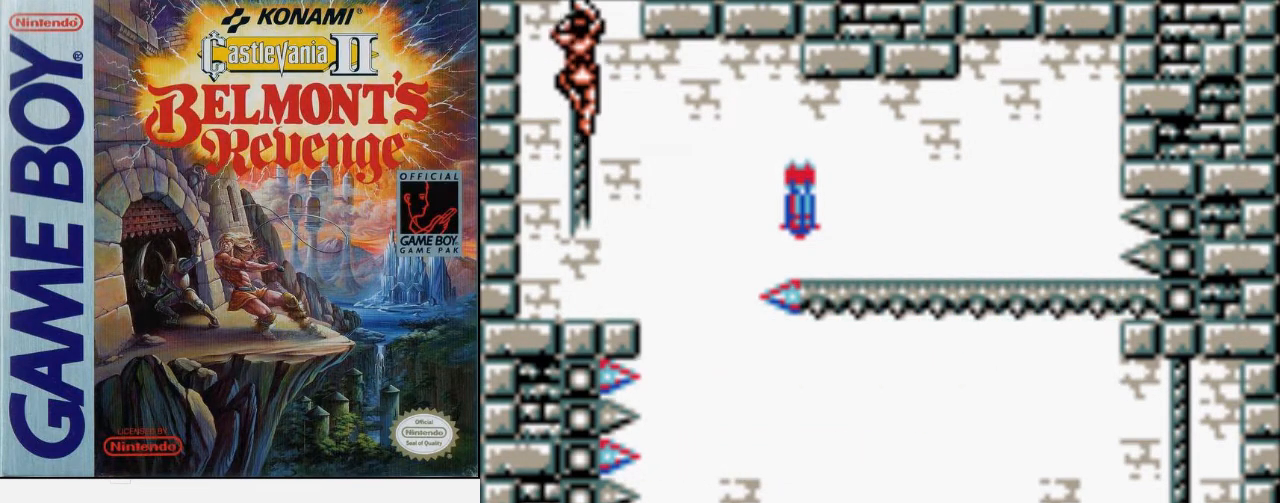
{"buttons": ["DPAD_UP"], "events": []}
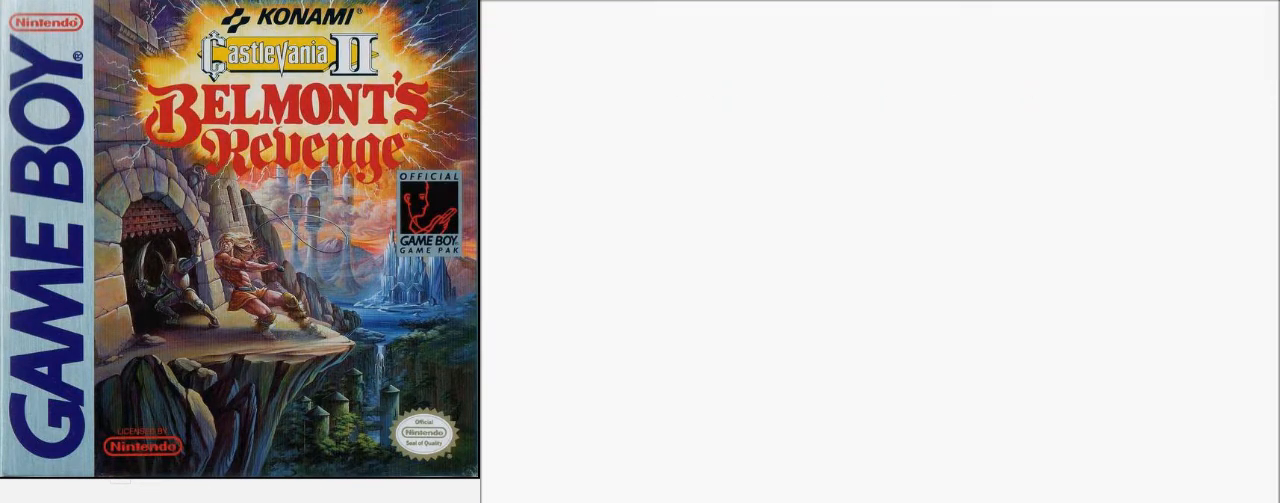
{"buttons": ["DPAD_RIGHT"], "events": [[267, "DPAD_RIGHT", "down"], [300, "DPAD_UP", "up"], [367, "A", "down"], [500, "A", "up"]]}
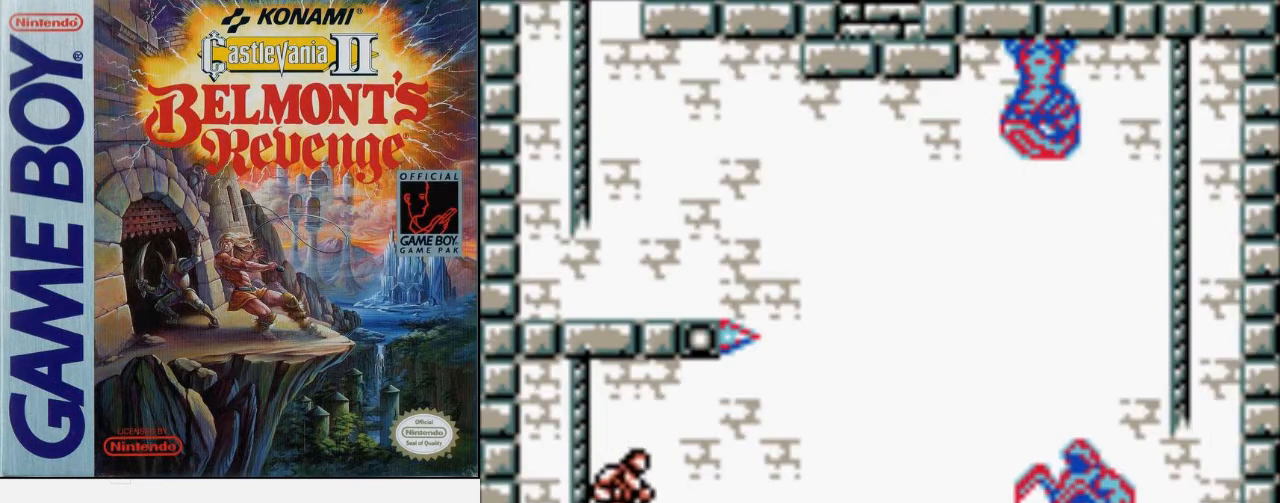
{"buttons": ["A", "DPAD_UP", "DPAD_RIGHT"], "events": [[333, "DPAD_UP", "down"], [433, "A", "down"]]}
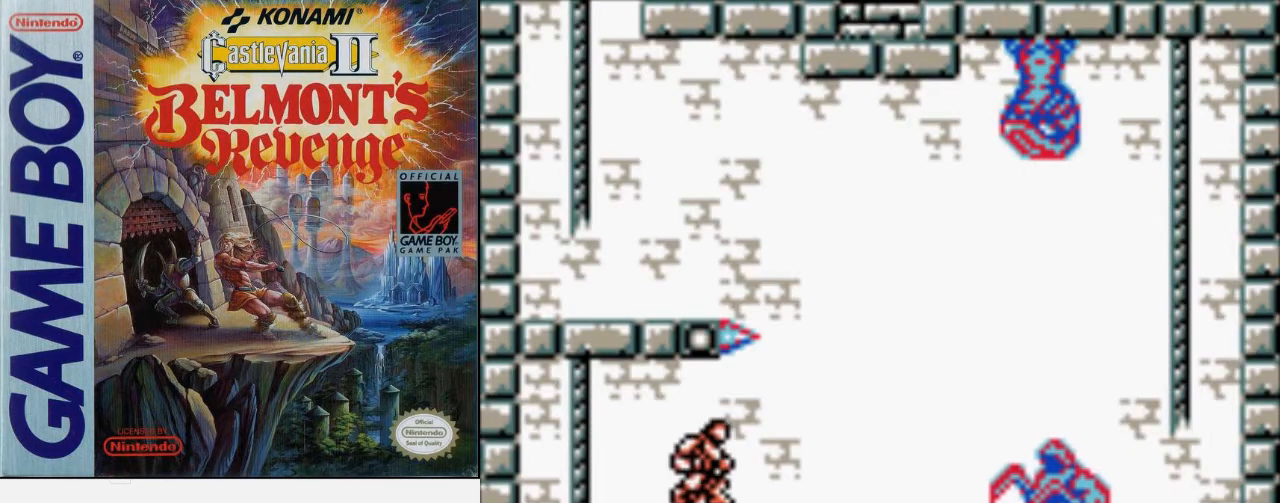
{"buttons": ["DPAD_RIGHT"], "events": [[33, "B", "down"], [100, "A", "up"], [200, "B", "up"], [200, "DPAD_UP", "up"]]}
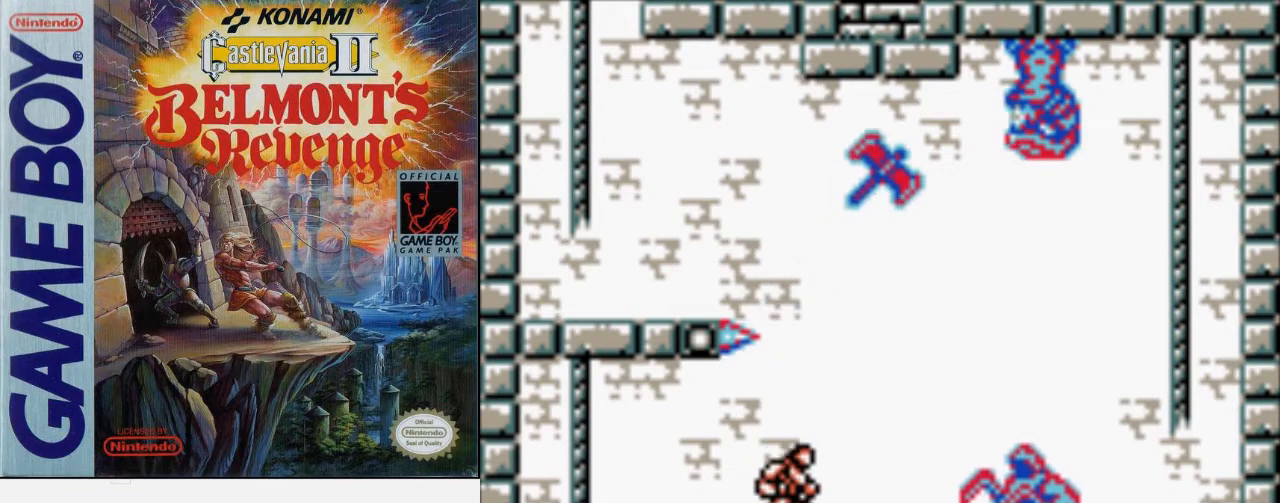
{"buttons": [], "events": [[33, "DPAD_RIGHT", "up"]]}
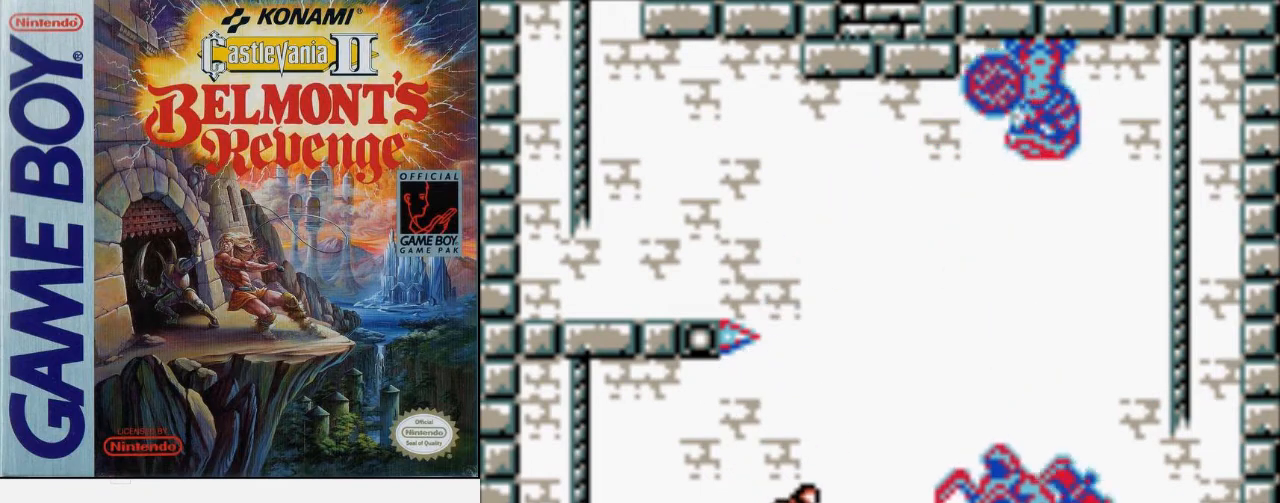
{"buttons": ["B"], "events": [[200, "B", "down"]]}
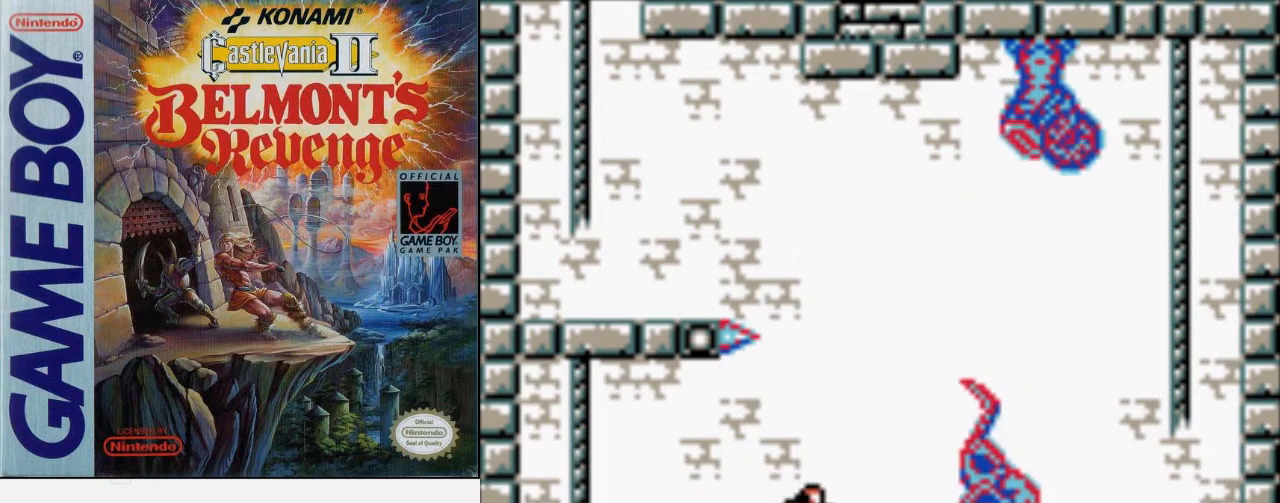
{"buttons": [], "events": [[33, "B", "up"], [167, "DPAD_DOWN", "down"], [400, "DPAD_DOWN", "up"]]}
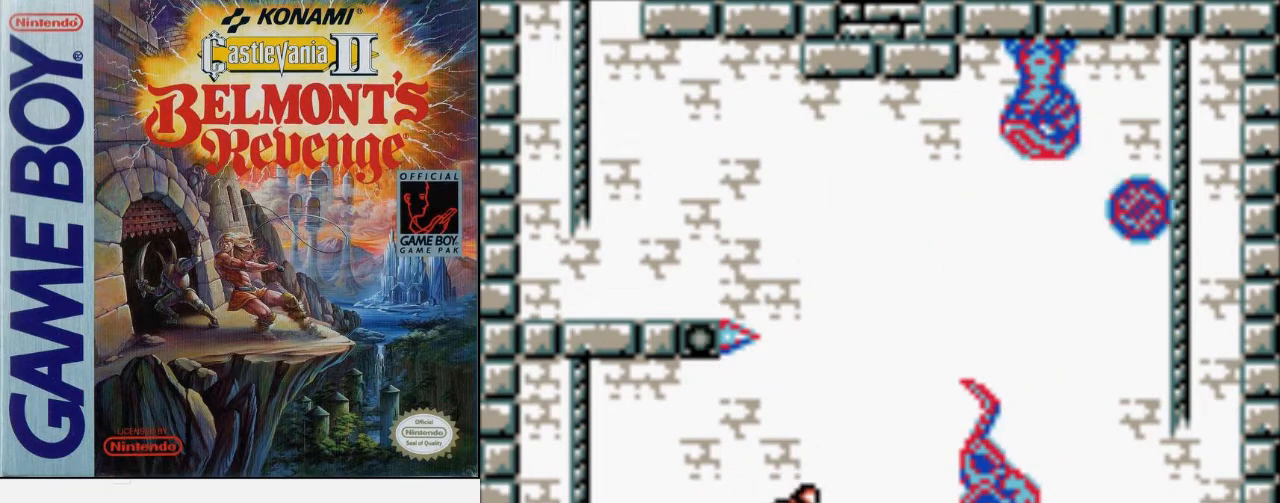
{"buttons": [], "events": []}
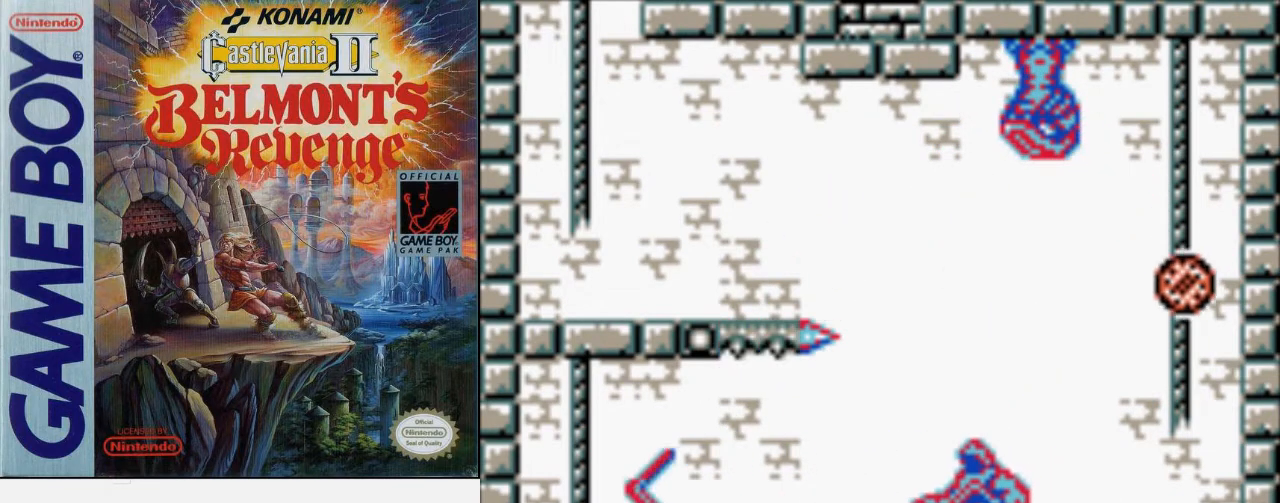
{"buttons": [], "events": []}
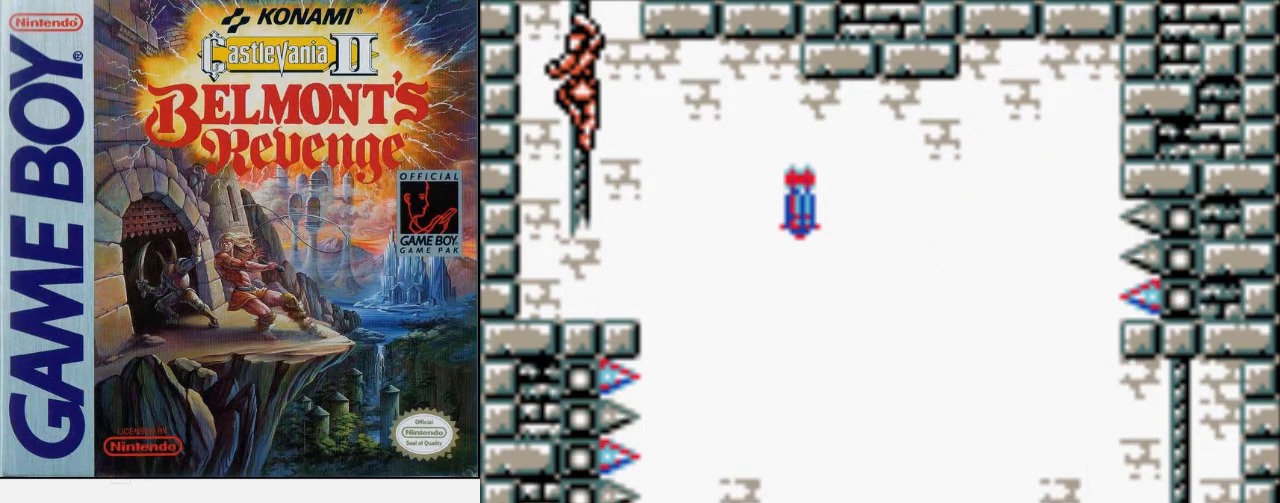
{"buttons": ["DPAD_UP"], "events": [[100, "DPAD_UP", "down"]]}
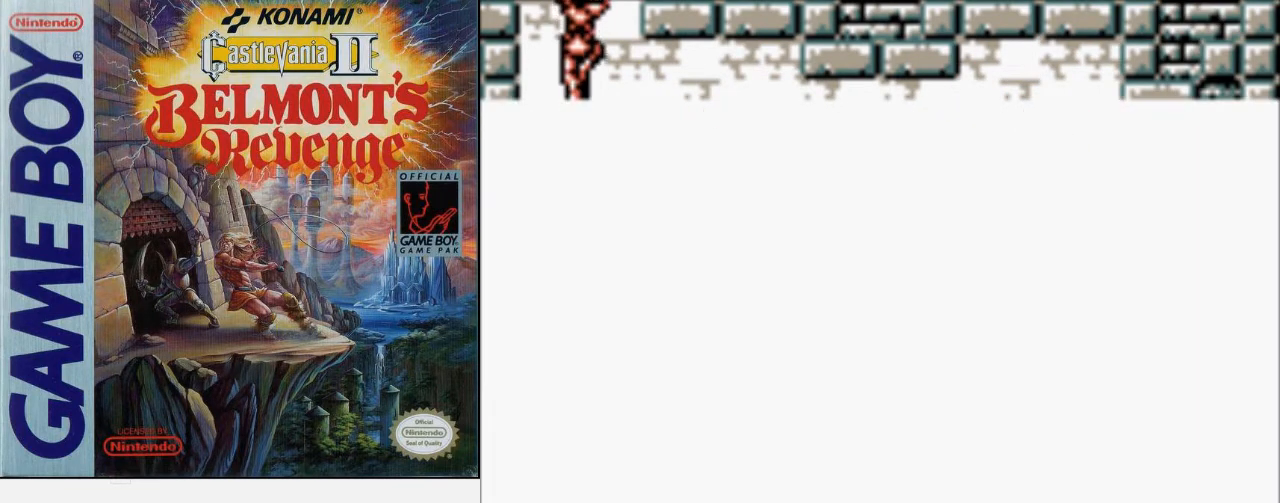
{"buttons": ["DPAD_RIGHT"], "events": [[433, "DPAD_RIGHT", "down"], [467, "DPAD_UP", "up"]]}
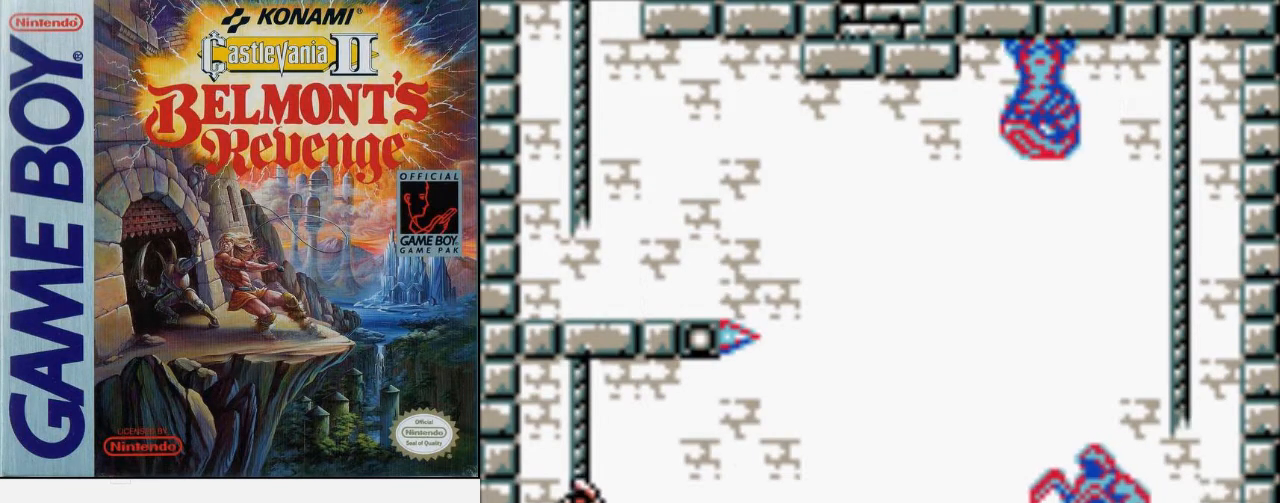
{"buttons": ["A", "DPAD_UP", "DPAD_RIGHT"], "events": [[33, "A", "down"], [167, "A", "up"], [467, "DPAD_UP", "down"], [500, "A", "down"]]}
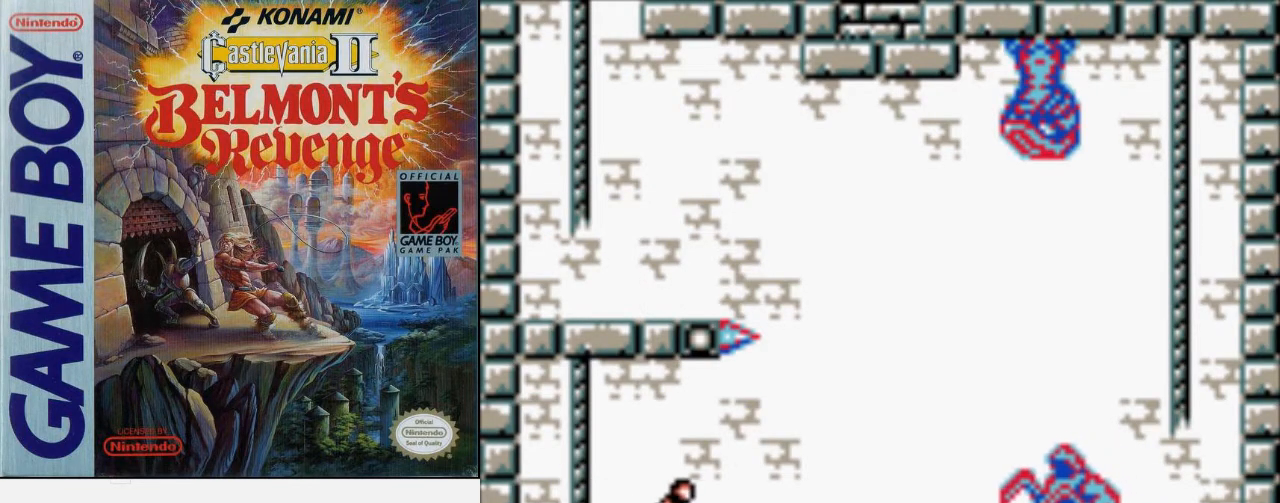
{"buttons": ["DPAD_RIGHT"], "events": [[100, "B", "down"], [133, "A", "up"], [200, "B", "up"], [200, "DPAD_UP", "up"]]}
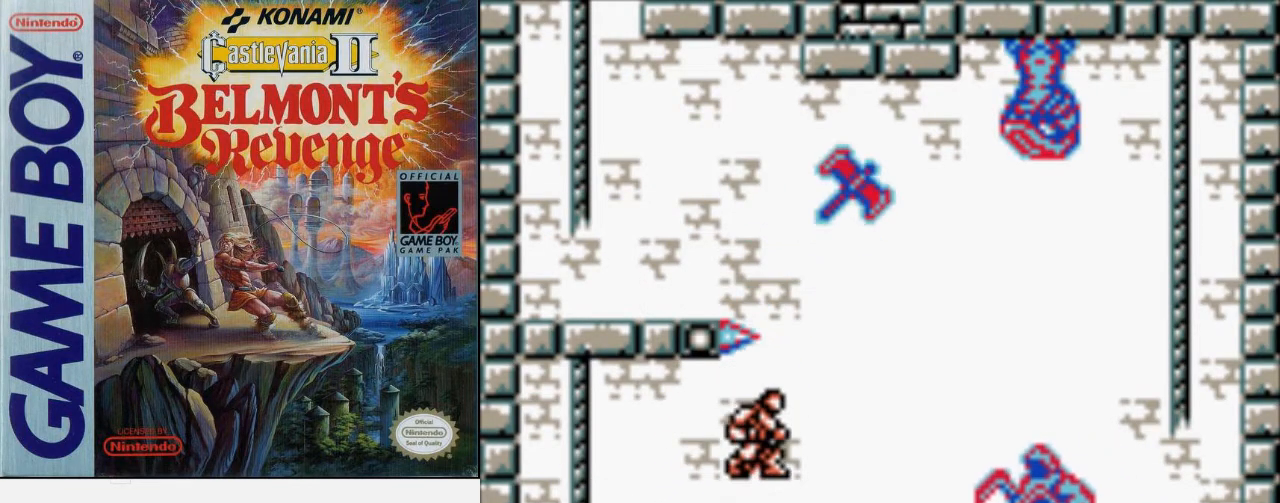
{"buttons": [], "events": [[467, "DPAD_RIGHT", "up"]]}
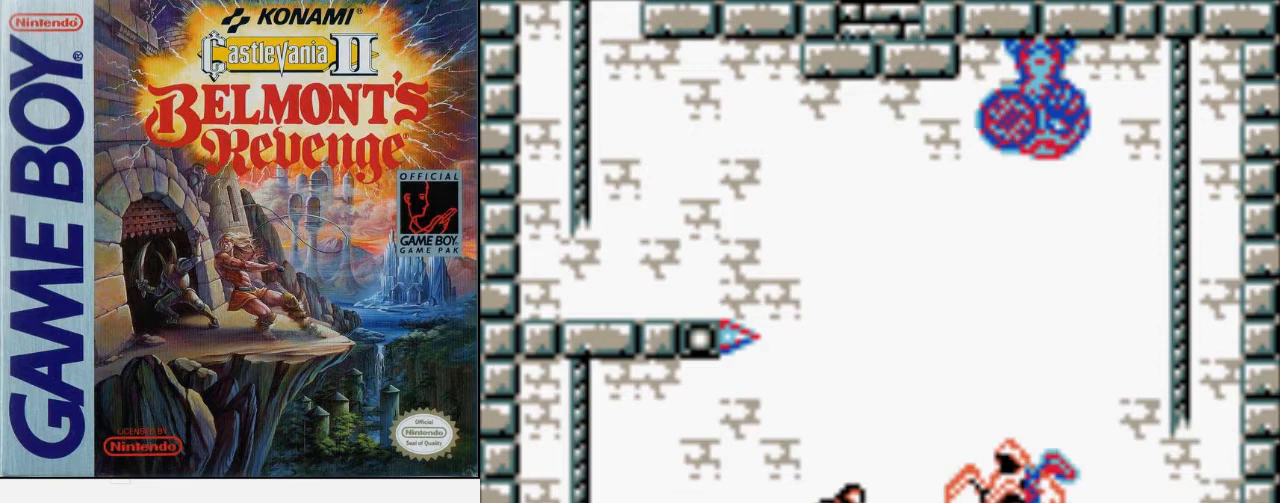
{"buttons": [], "events": [[133, "B", "down"], [400, "B", "up"]]}
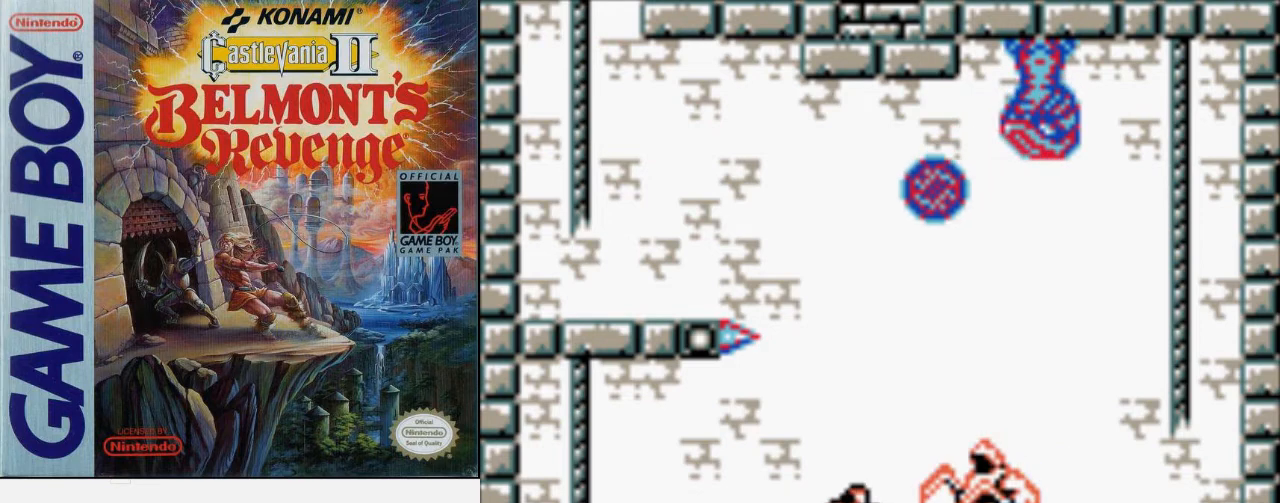
{"buttons": [], "events": [[233, "B", "down"], [433, "B", "up"]]}
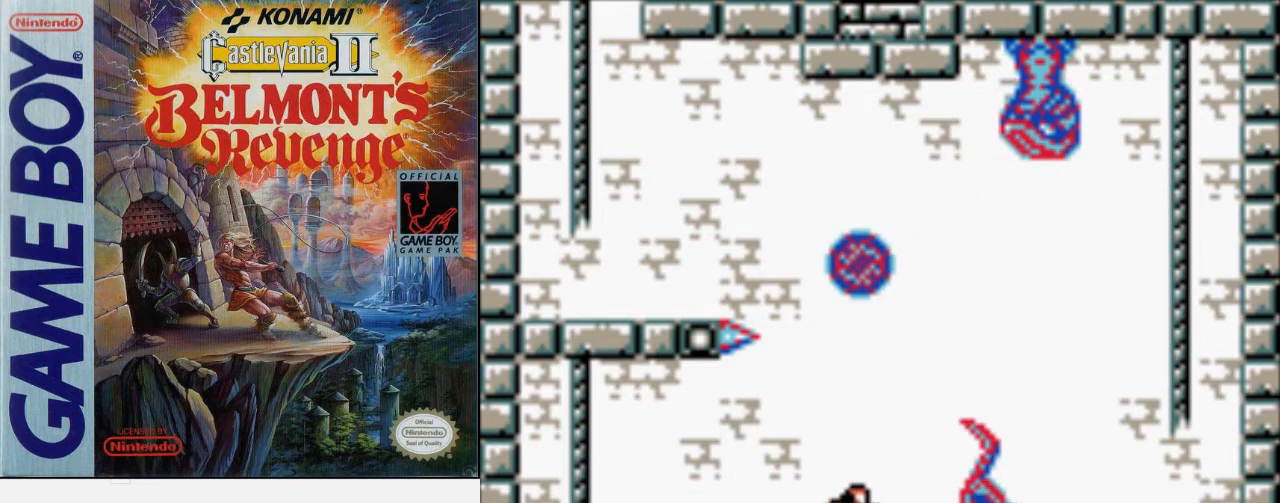
{"buttons": [], "events": [[133, "A", "down"], [267, "A", "up"]]}
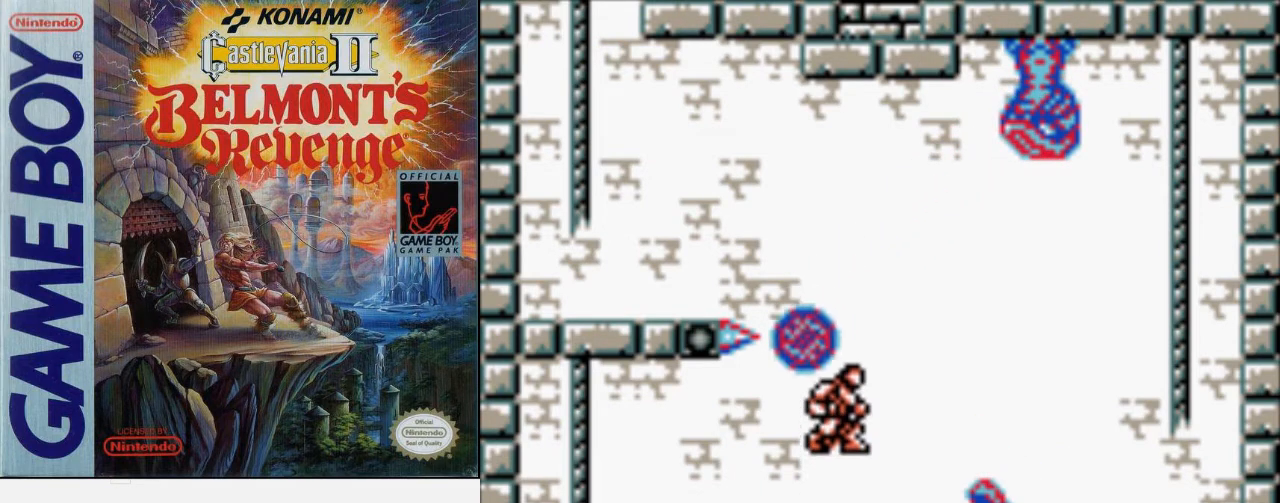
{"buttons": [], "events": []}
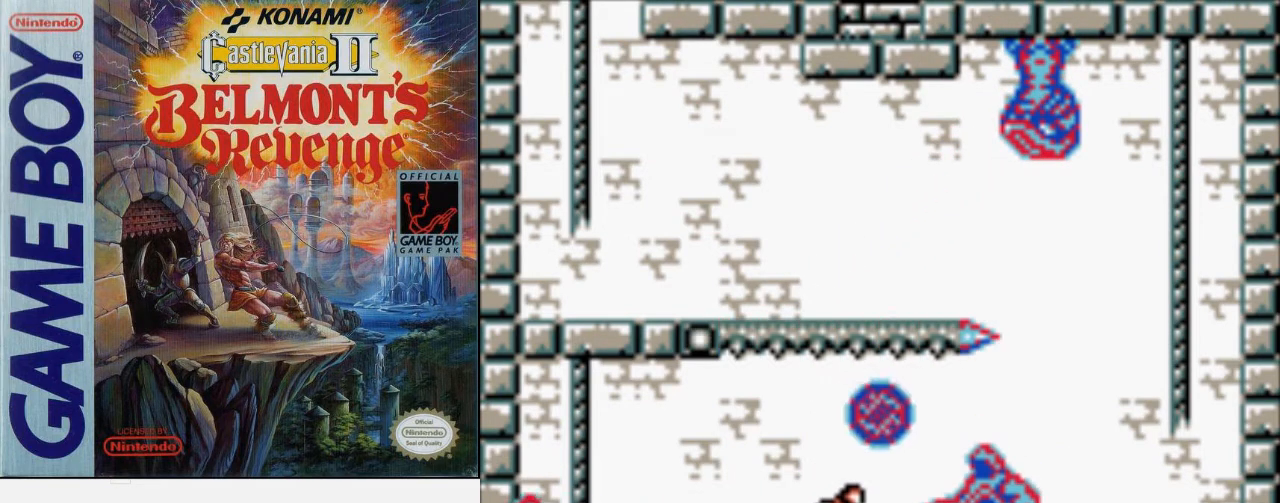
{"buttons": [], "events": []}
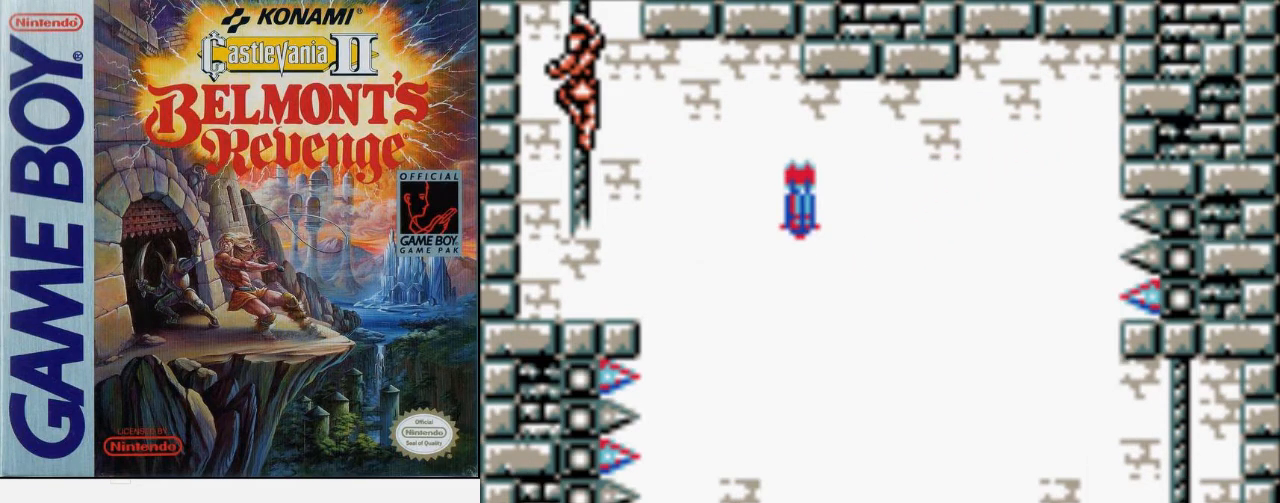
{"buttons": ["DPAD_UP"], "events": [[233, "DPAD_UP", "down"]]}
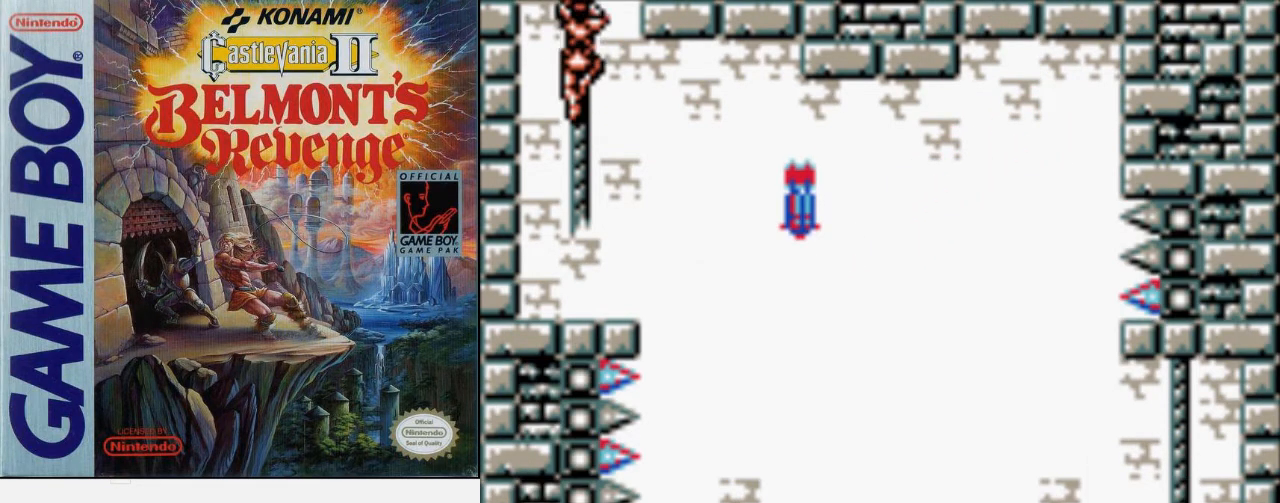
{"buttons": ["DPAD_UP"], "events": []}
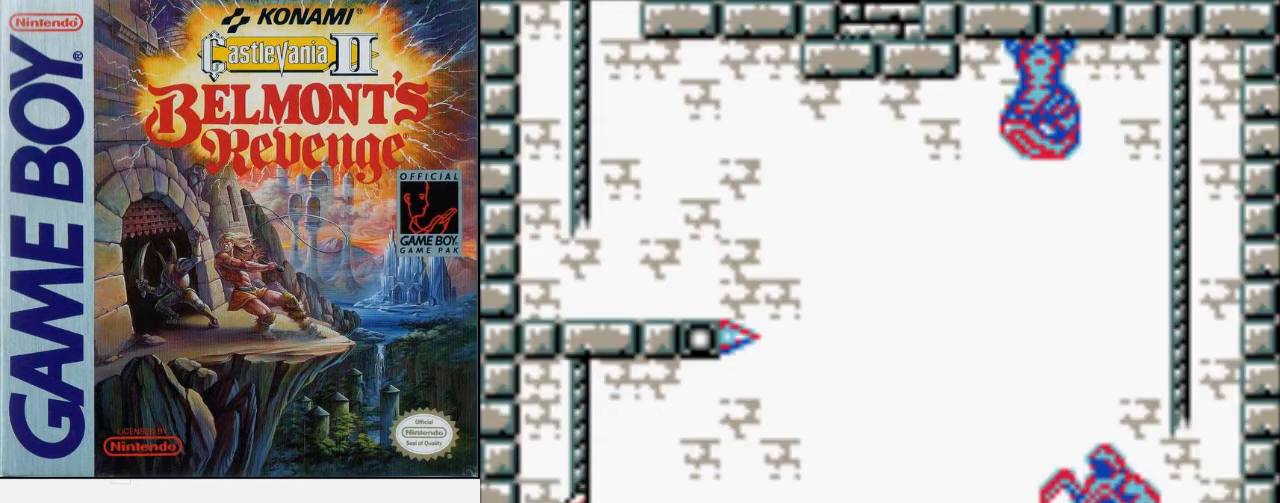
{"buttons": ["DPAD_RIGHT"], "events": [[100, "DPAD_RIGHT", "down"], [133, "DPAD_UP", "up"], [200, "A", "down"], [333, "A", "up"]]}
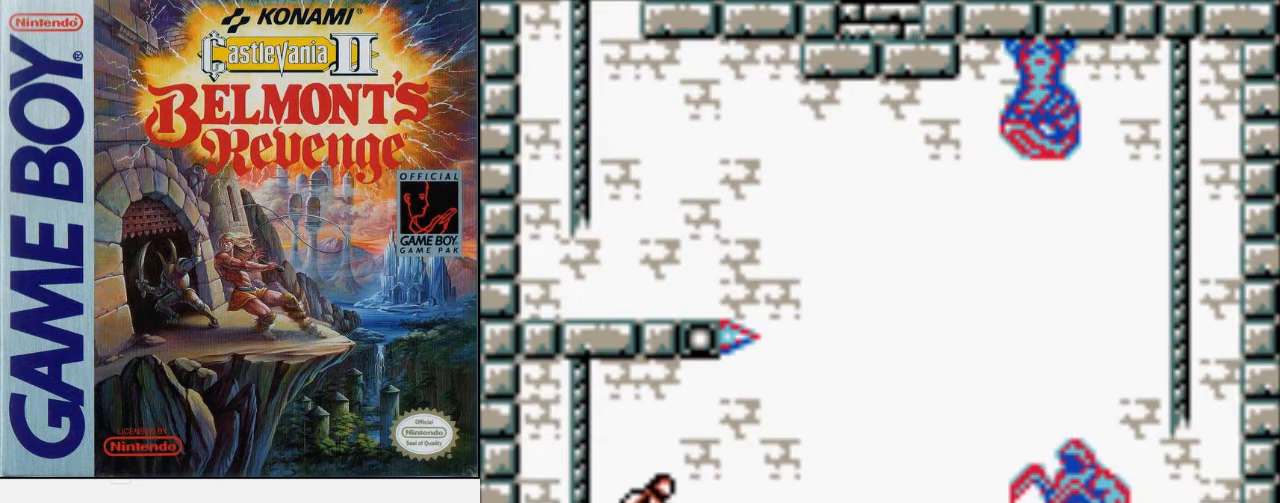
{"buttons": ["DPAD_RIGHT"], "events": [[133, "DPAD_UP", "down"], [167, "A", "down"], [267, "B", "down"], [300, "A", "up"], [367, "B", "up"], [367, "DPAD_UP", "up"]]}
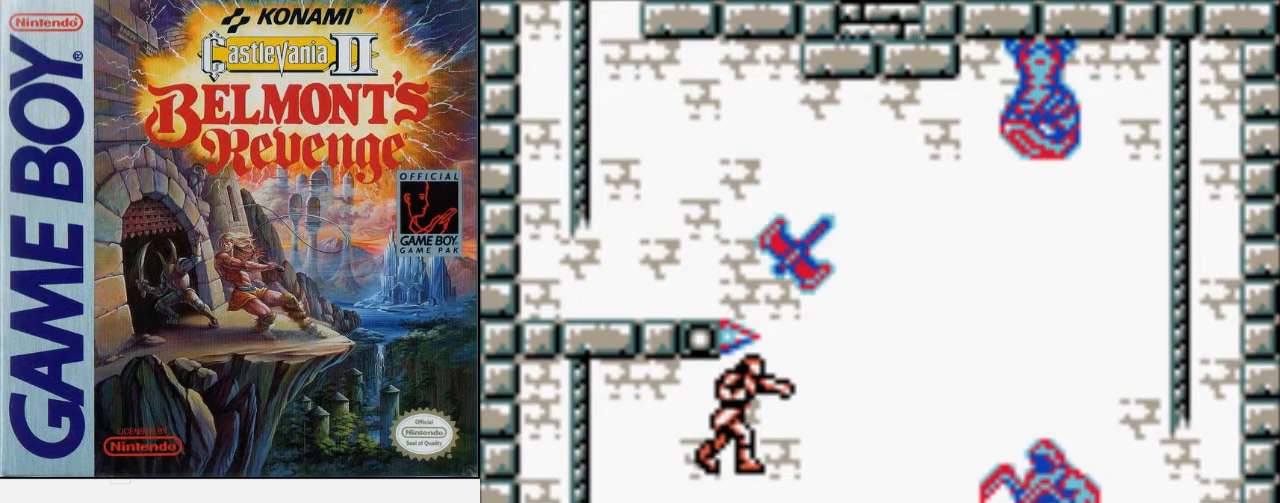
{"buttons": ["DPAD_RIGHT"], "events": []}
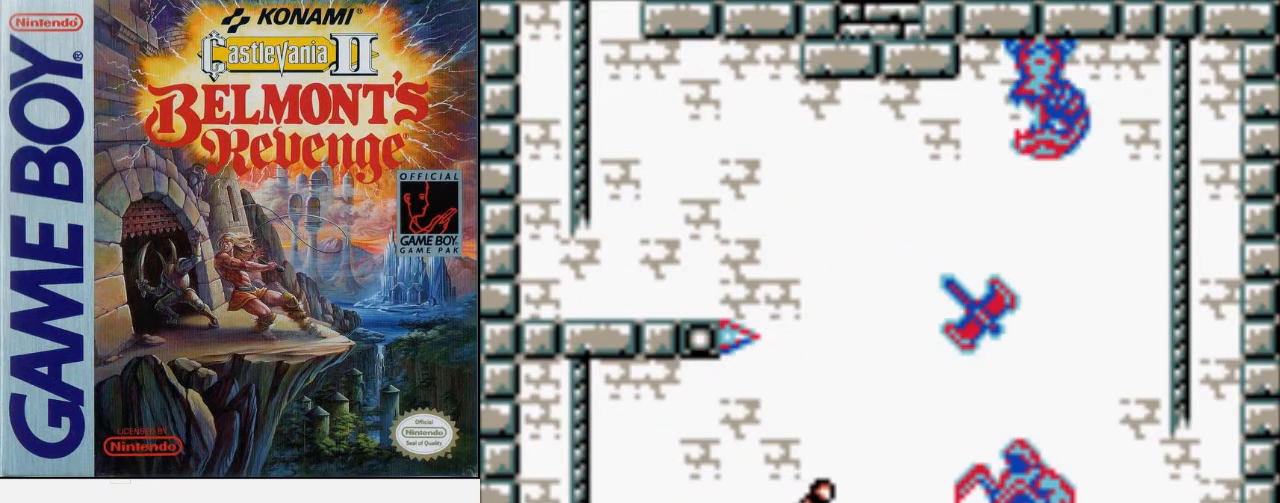
{"buttons": ["B"], "events": [[133, "DPAD_RIGHT", "up"], [367, "B", "down"]]}
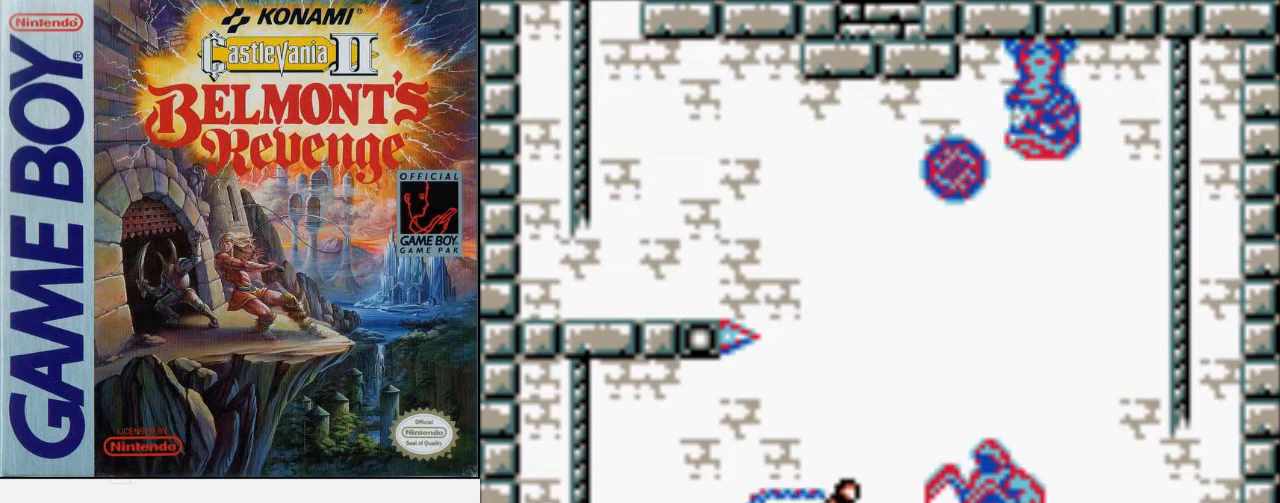
{"buttons": ["B"], "events": [[167, "B", "up"], [400, "B", "down"]]}
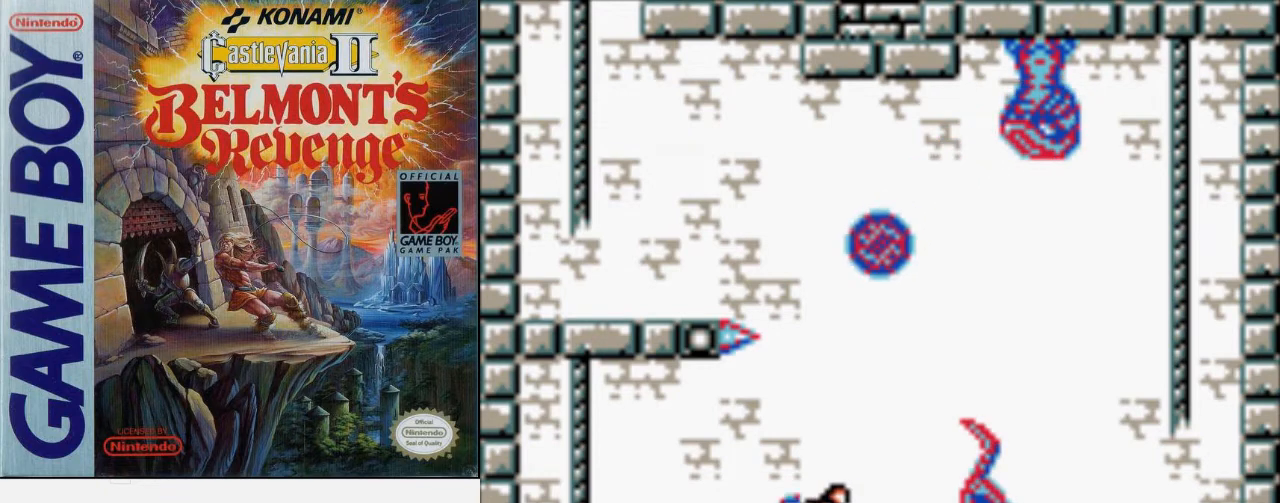
{"buttons": [], "events": [[167, "B", "up"], [333, "A", "down"], [433, "A", "up"]]}
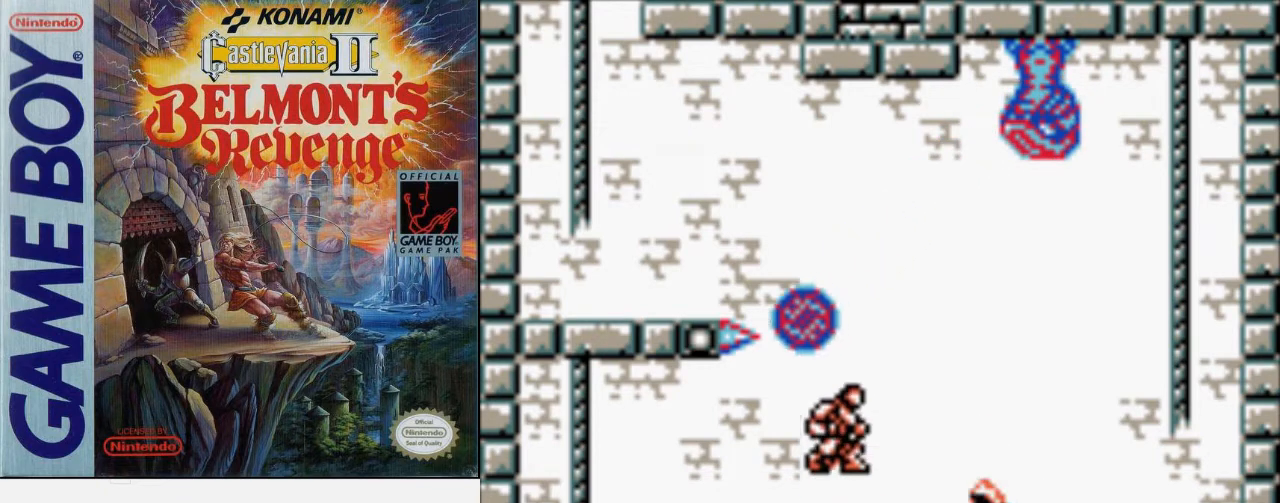
{"buttons": [], "events": [[133, "B", "down"], [467, "B", "up"]]}
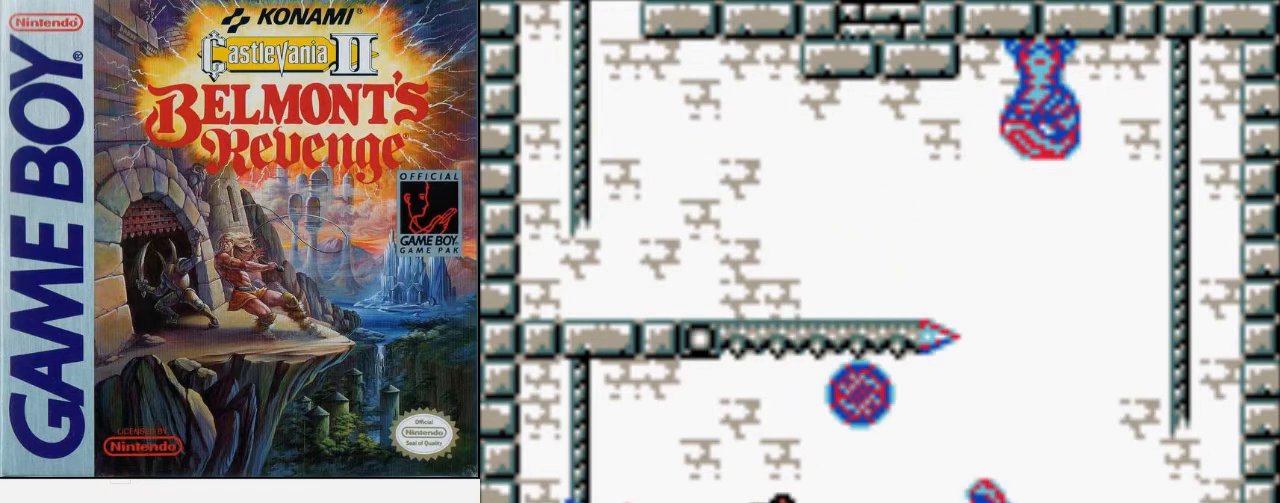
{"buttons": [], "events": []}